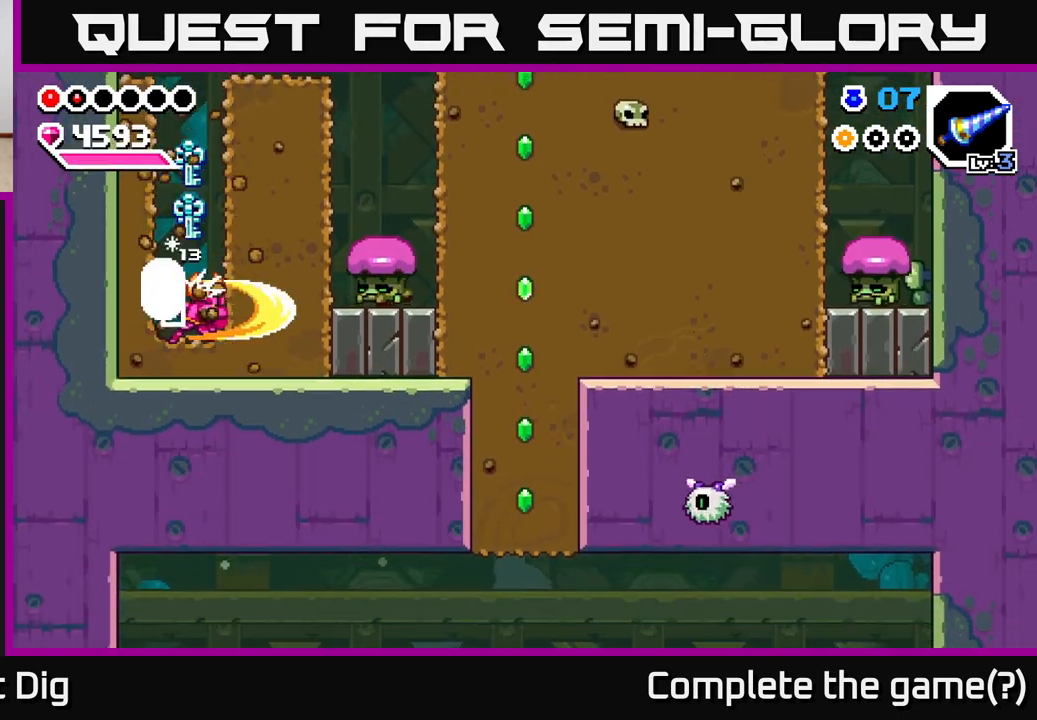
Gameplay with a controller (Xbox layout); each line is a JSON object with the inputs held at the frame after it (dt_ms = milliseconds from this image to that frame). "events" lists button and stick changes between this image and that frame as [ms after this image, input, new state], when the widget could be followed in between.
{"dt_ms": 500, "buttons": ["X"], "left_stick": "right", "right_stick": "center", "events": [[17, "A", "down"], [17, "left_stick", "center"], [217, "X", "down"], [233, "A", "up"], [333, "left_stick", "right"], [350, "X", "up"], [500, "X", "down"]]}
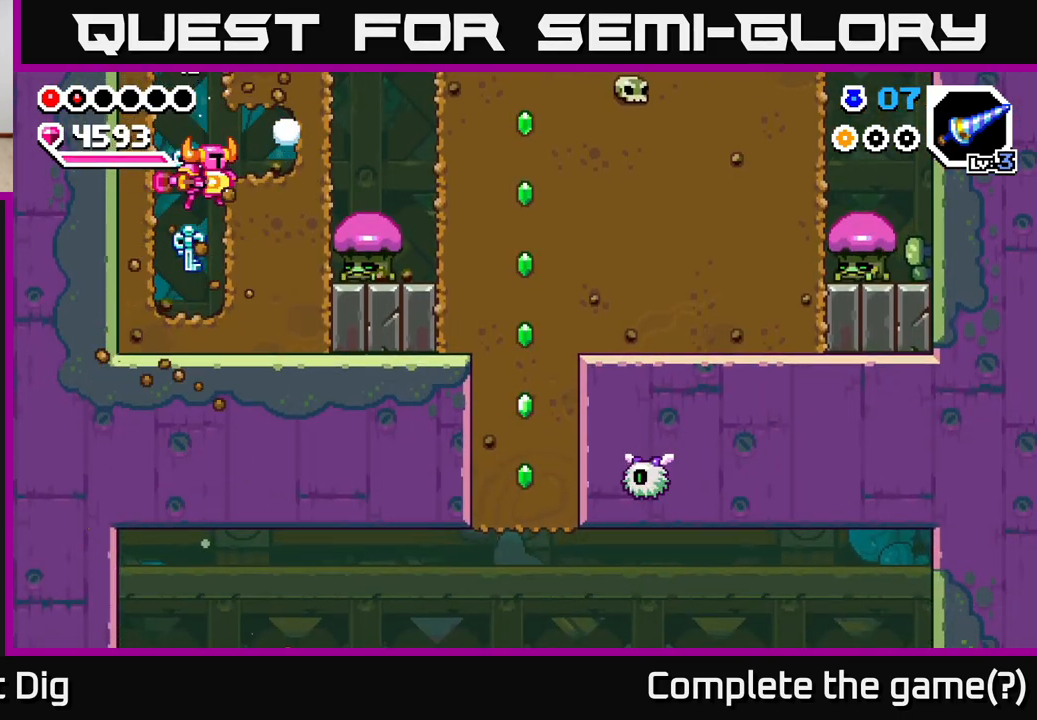
{"dt_ms": 500, "buttons": ["A"], "left_stick": "center", "right_stick": "center", "events": [[50, "left_stick", "center"], [117, "X", "up"], [400, "A", "down"]]}
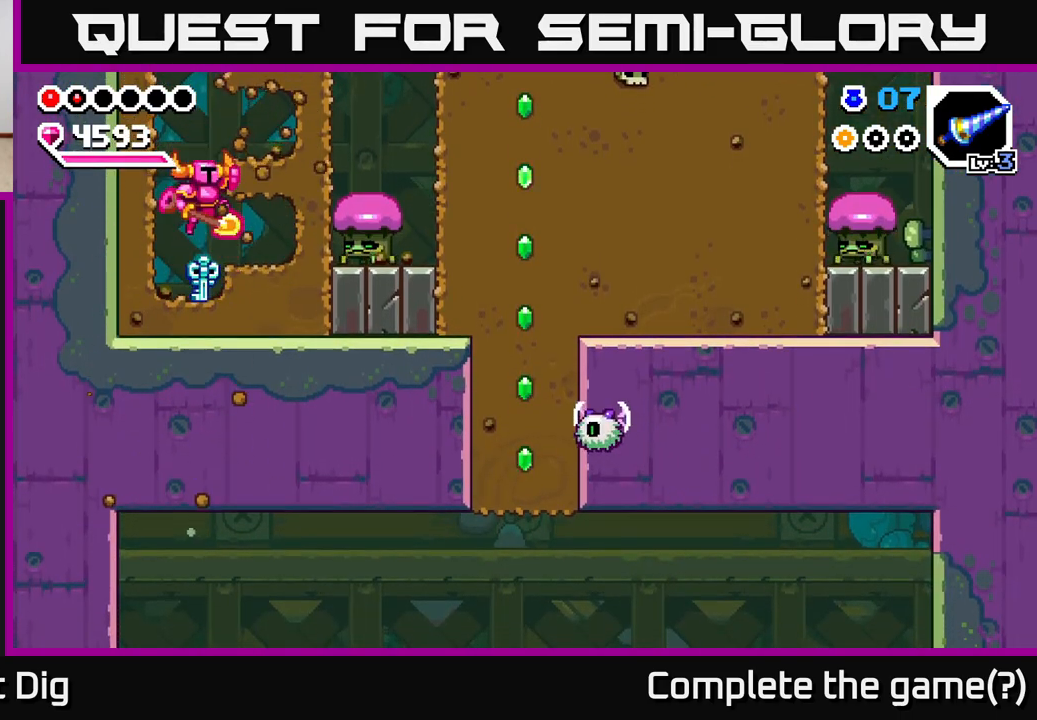
{"dt_ms": 500, "buttons": [], "left_stick": "center", "right_stick": "center", "events": [[83, "left_stick", "right"], [217, "A", "up"], [317, "X", "down"], [400, "X", "up"], [417, "left_stick", "center"]]}
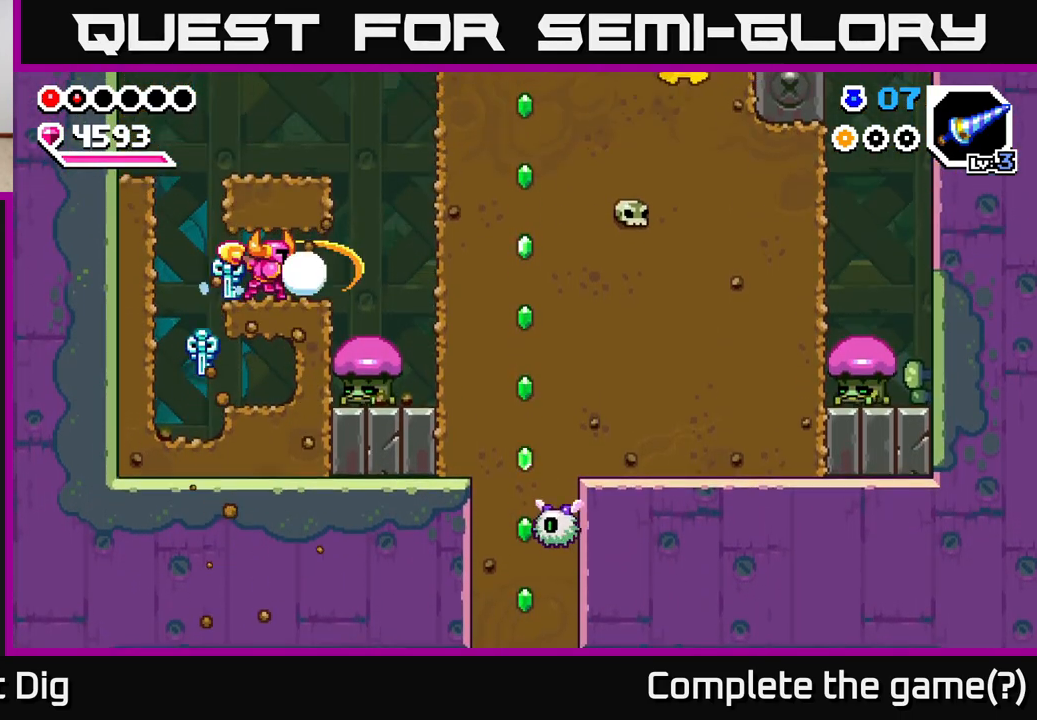
{"dt_ms": 500, "buttons": ["A"], "left_stick": "right", "right_stick": "center", "events": [[183, "left_stick", "right"], [500, "A", "down"]]}
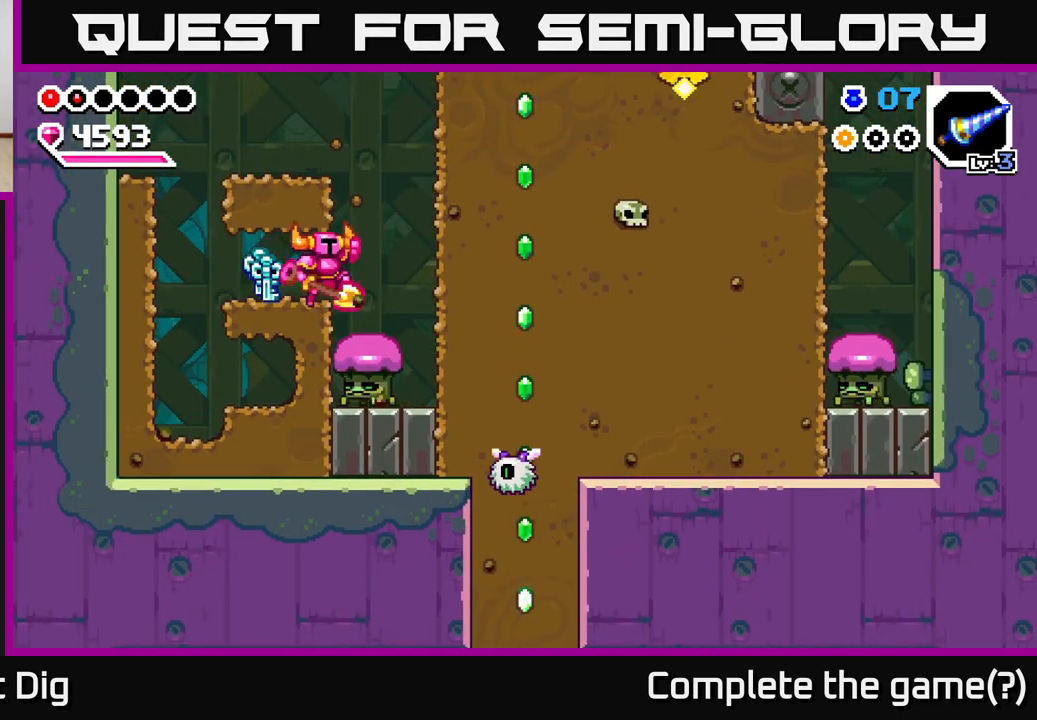
{"dt_ms": 500, "buttons": ["A"], "left_stick": "down-right", "right_stick": "center", "events": [[150, "left_stick", "down"], [283, "left_stick", "down-right"]]}
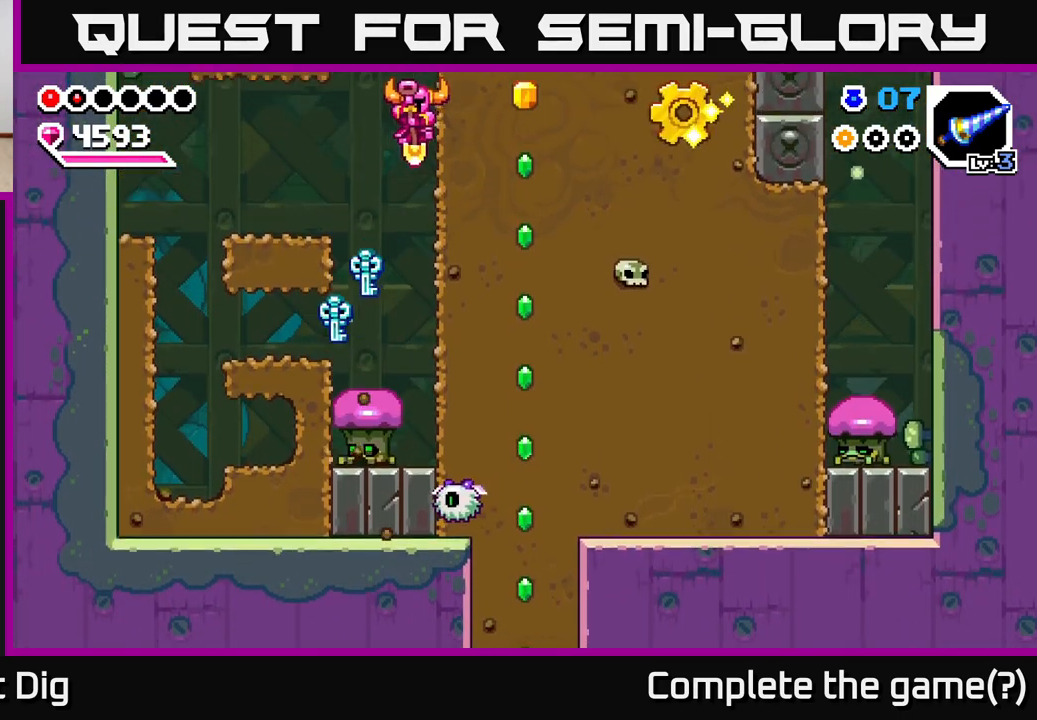
{"dt_ms": 500, "buttons": ["X"], "left_stick": "right", "right_stick": "center", "events": [[33, "left_stick", "right"], [117, "X", "down"], [150, "A", "up"], [217, "X", "up"], [300, "X", "down"], [400, "X", "up"], [467, "X", "down"]]}
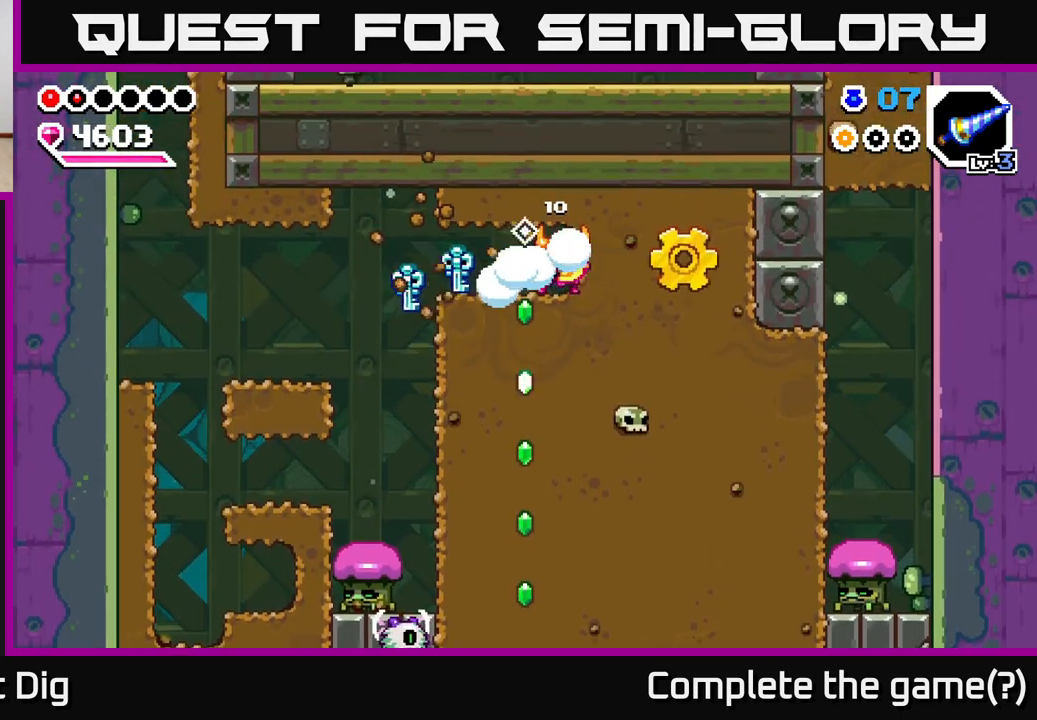
{"dt_ms": 500, "buttons": [], "left_stick": "left", "right_stick": "center", "events": [[67, "X", "up"], [150, "X", "down"], [283, "X", "up"], [383, "left_stick", "left"]]}
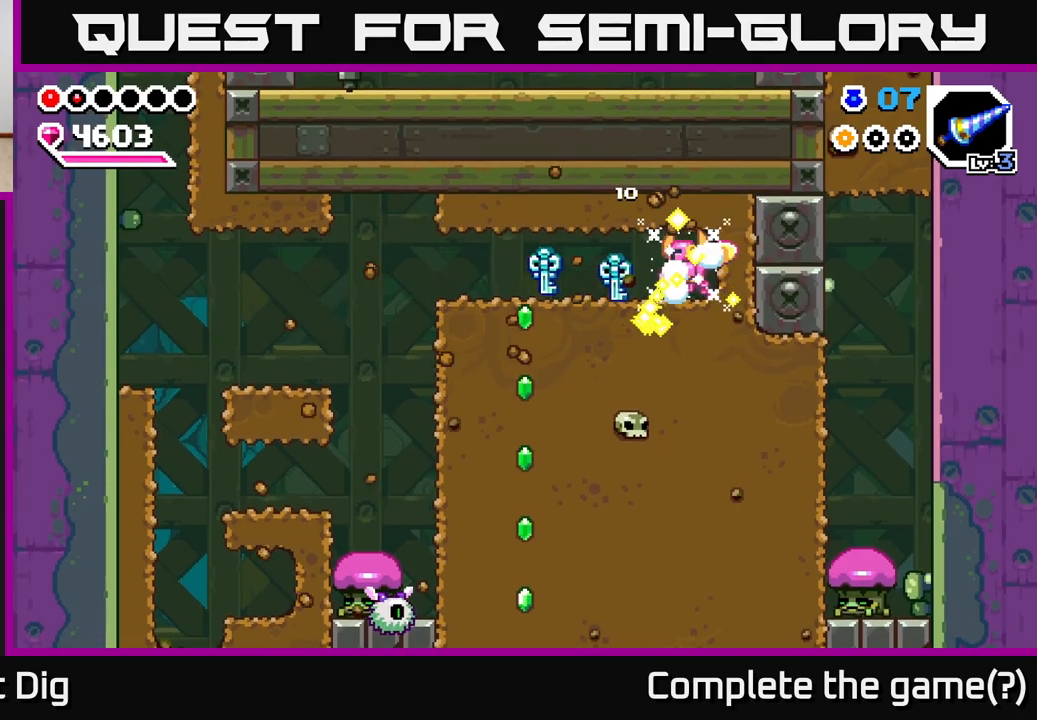
{"dt_ms": 500, "buttons": [], "left_stick": "left", "right_stick": "center", "events": []}
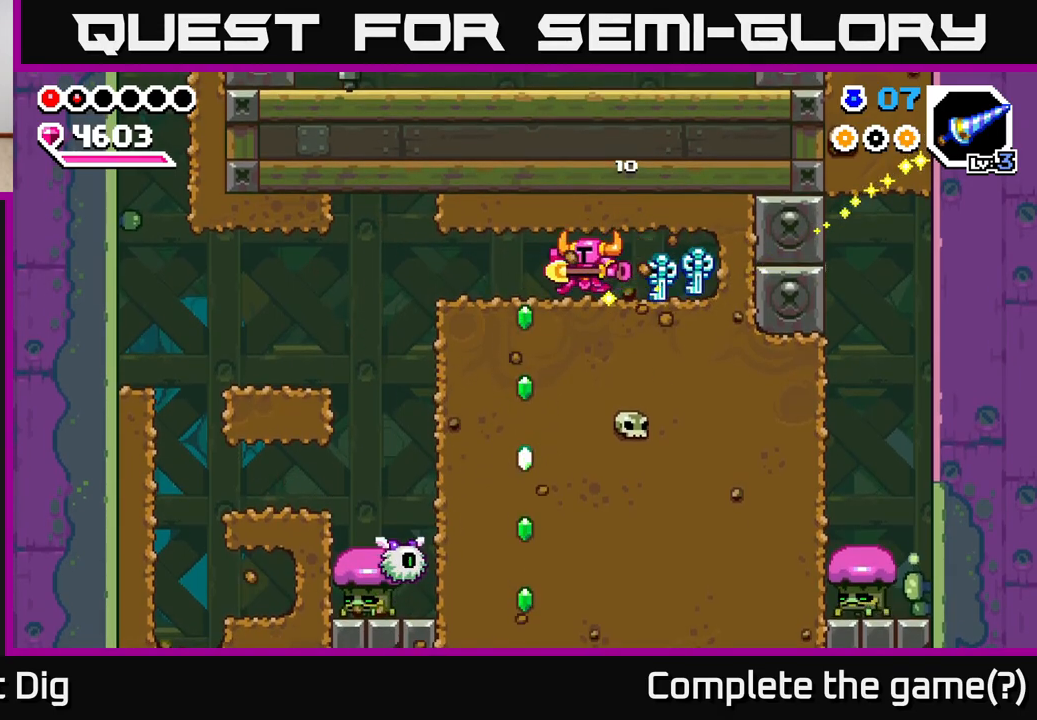
{"dt_ms": 500, "buttons": [], "left_stick": "center", "right_stick": "center", "events": [[133, "left_stick", "down-left"], [250, "X", "down"], [283, "left_stick", "down"], [350, "X", "up"], [467, "left_stick", "center"]]}
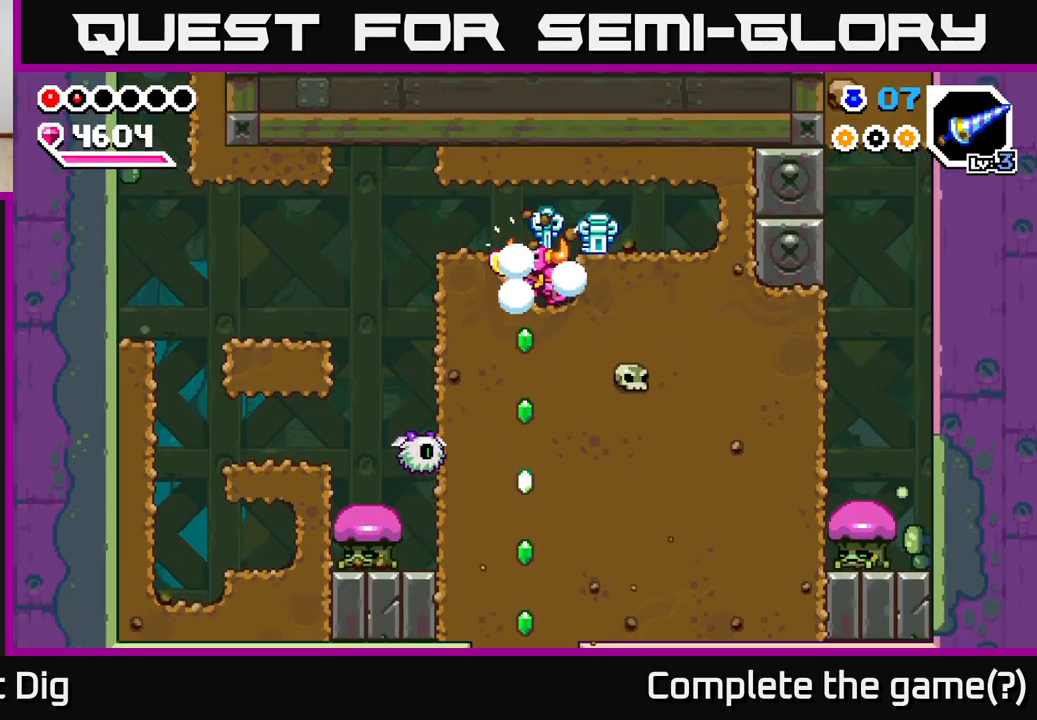
{"dt_ms": 500, "buttons": [], "left_stick": "left", "right_stick": "center", "events": [[117, "left_stick", "up-left"], [250, "left_stick", "center"], [317, "A", "down"], [400, "left_stick", "left"], [417, "A", "up"]]}
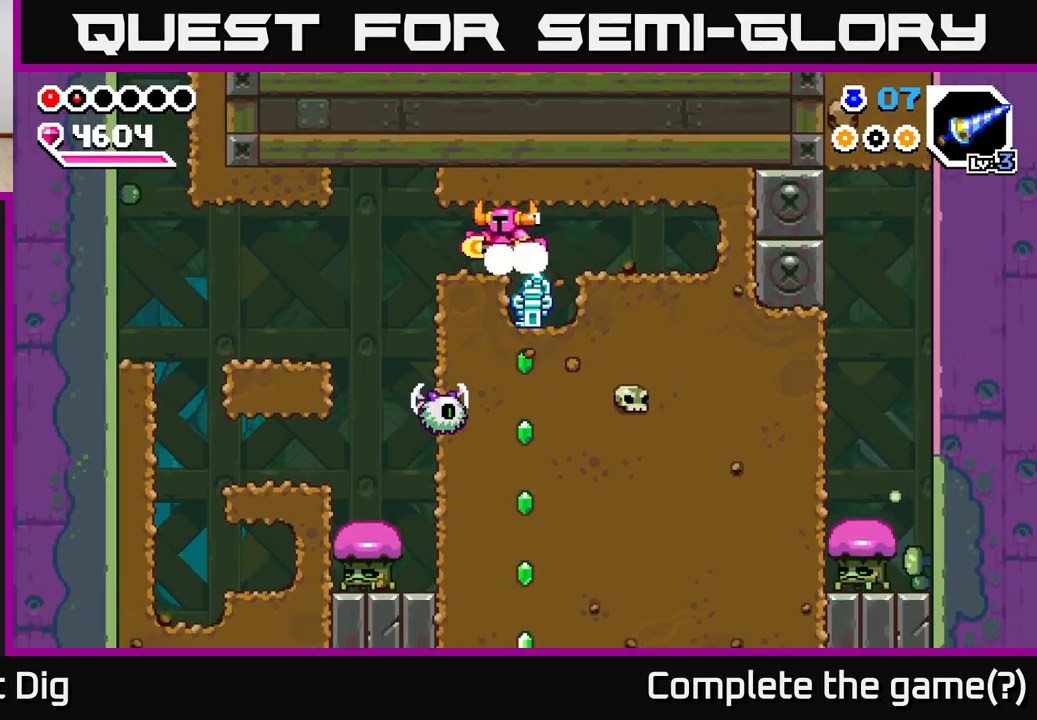
{"dt_ms": 500, "buttons": ["X"], "left_stick": "down", "right_stick": "center", "events": [[33, "left_stick", "center"], [167, "left_stick", "down"], [283, "X", "down"], [400, "X", "up"], [483, "X", "down"]]}
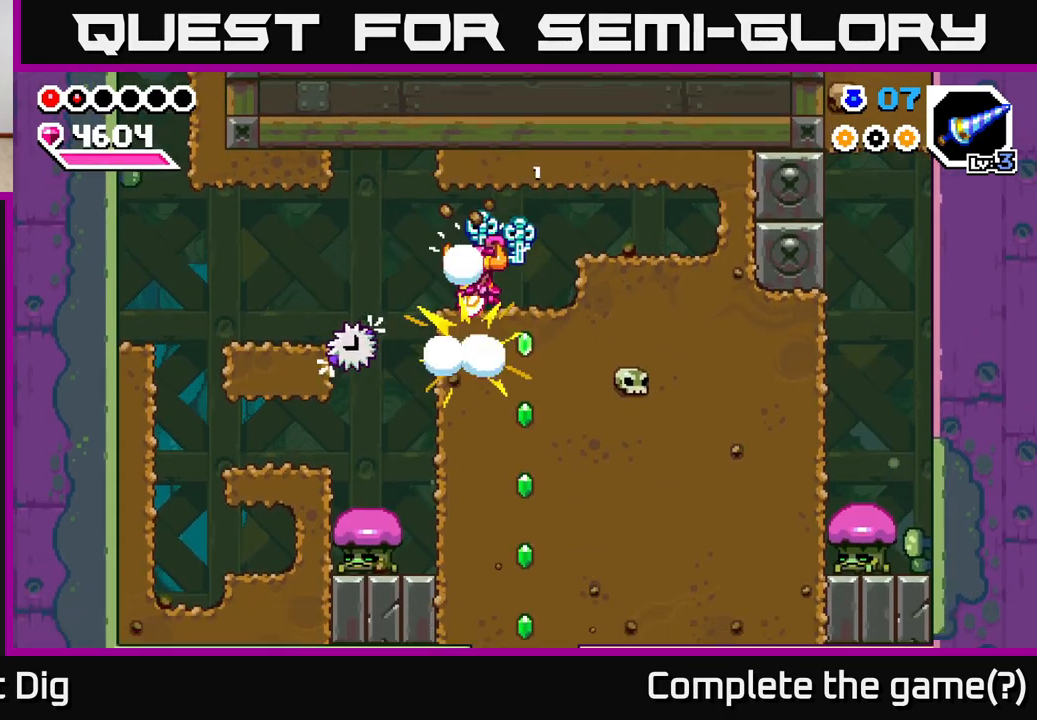
{"dt_ms": 500, "buttons": ["A"], "left_stick": "center", "right_stick": "center", "events": [[100, "X", "up"], [167, "left_stick", "right"], [450, "left_stick", "center"], [467, "A", "down"]]}
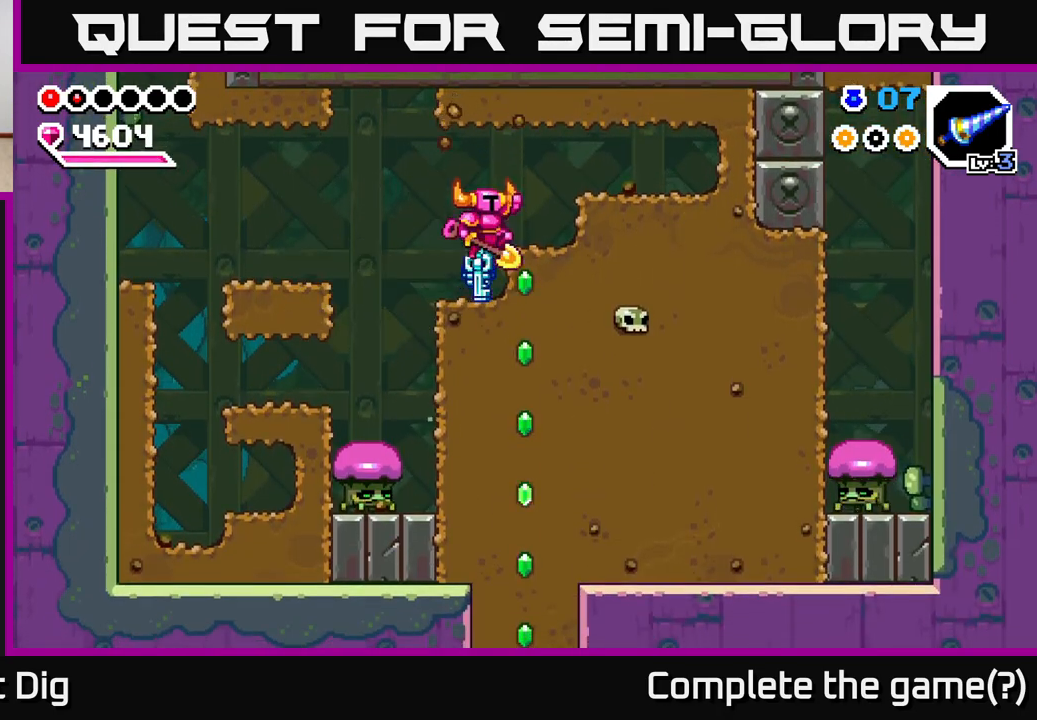
{"dt_ms": 500, "buttons": ["X"], "left_stick": "down", "right_stick": "center", "events": [[67, "A", "up"], [83, "left_stick", "right"], [217, "left_stick", "center"], [417, "left_stick", "down"], [483, "X", "down"]]}
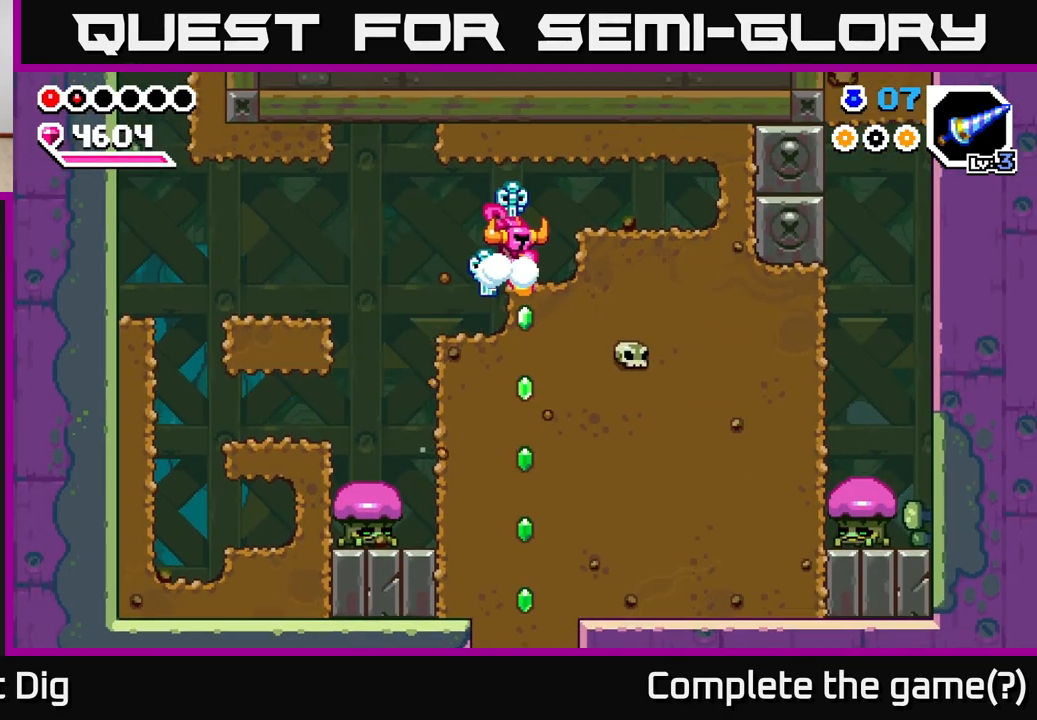
{"dt_ms": 500, "buttons": [], "left_stick": "down", "right_stick": "center", "events": [[83, "X", "up"], [167, "X", "down"], [283, "X", "up"], [367, "X", "down"], [467, "X", "up"]]}
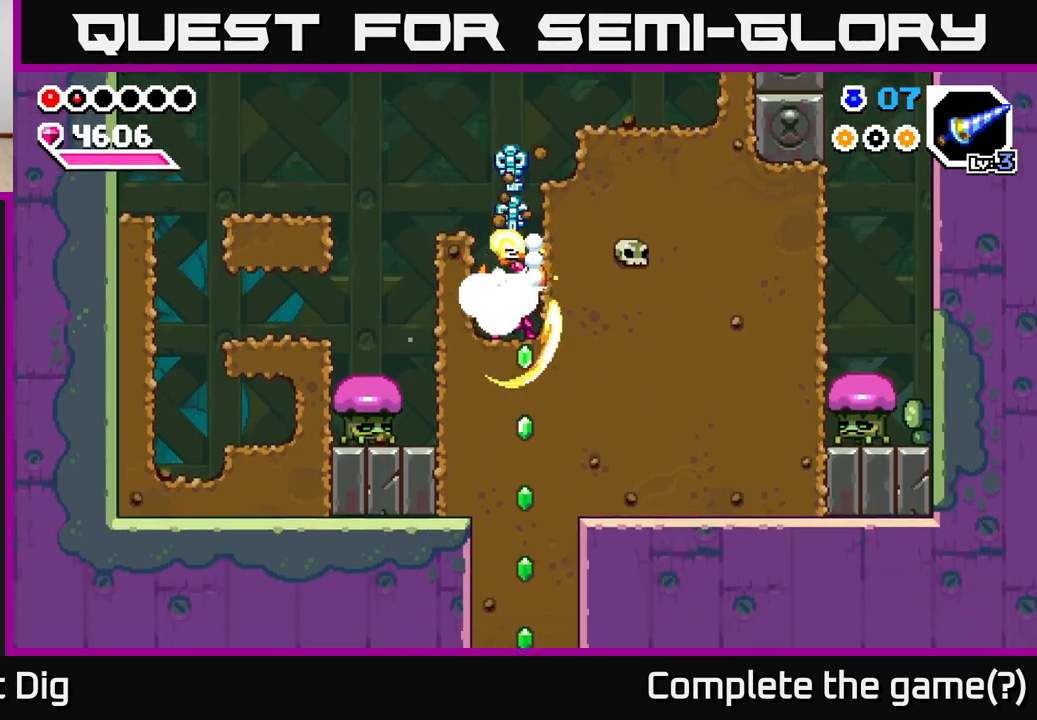
{"dt_ms": 500, "buttons": ["X"], "left_stick": "down", "right_stick": "center", "events": [[50, "X", "down"], [150, "X", "up"], [233, "X", "down"], [350, "X", "up"], [417, "X", "down"]]}
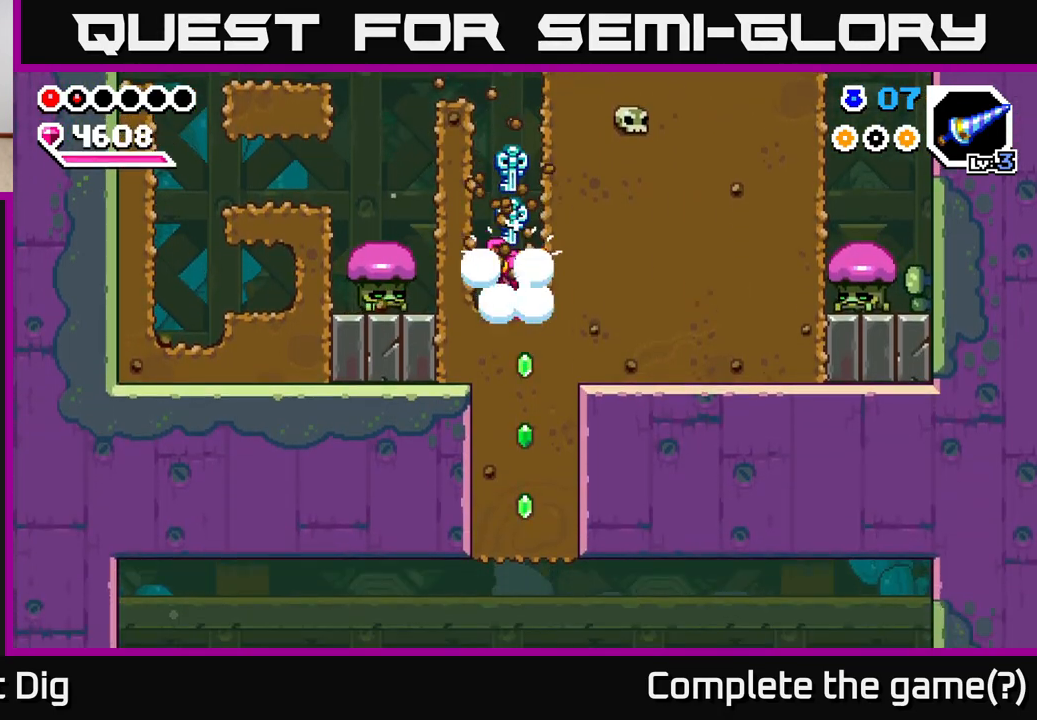
{"dt_ms": 500, "buttons": ["X"], "left_stick": "down", "right_stick": "center", "events": [[50, "X", "up"], [117, "X", "down"], [233, "X", "up"], [317, "X", "down"], [417, "X", "up"], [500, "X", "down"]]}
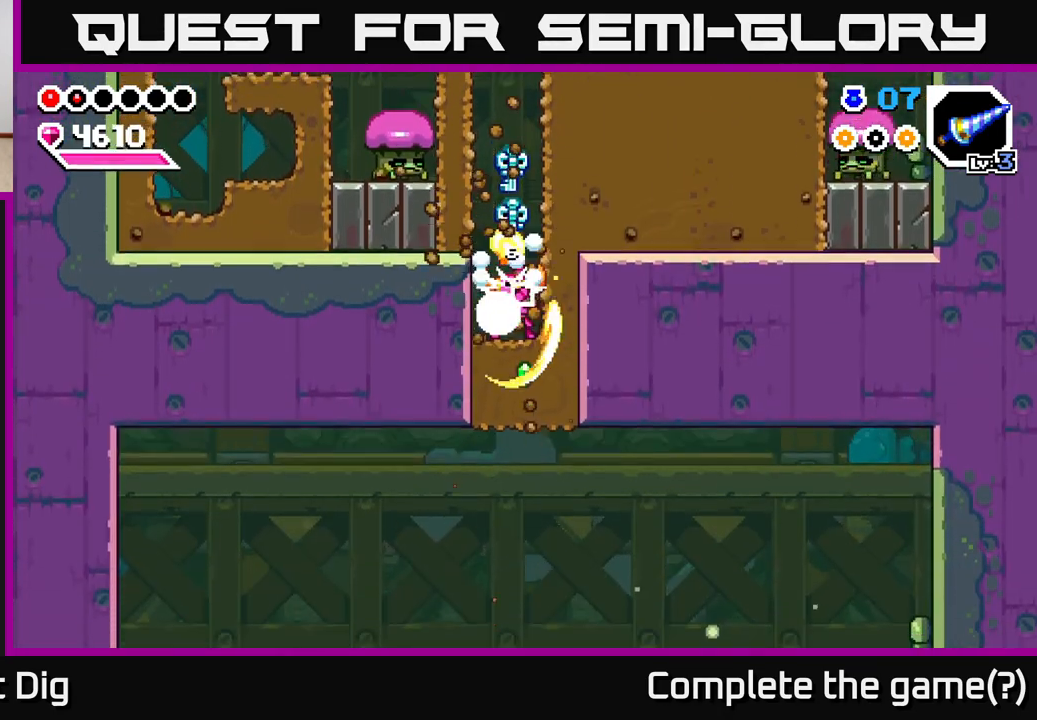
{"dt_ms": 500, "buttons": [], "left_stick": "down", "right_stick": "center", "events": [[117, "X", "up"], [200, "X", "down"], [317, "X", "up"], [400, "X", "down"], [500, "X", "up"]]}
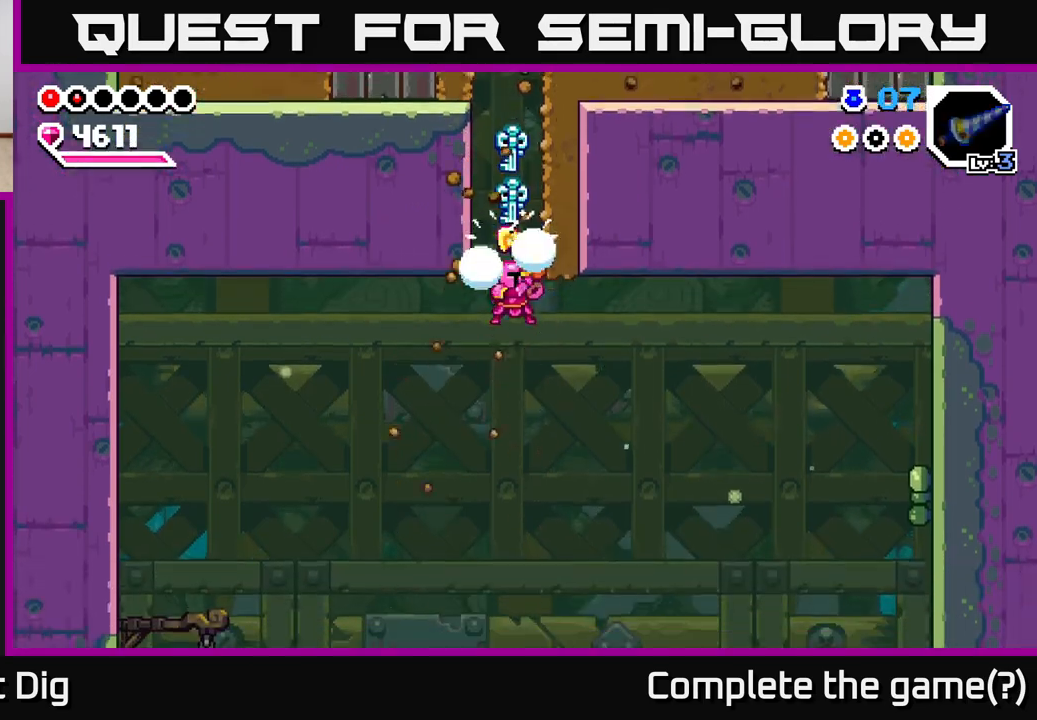
{"dt_ms": 500, "buttons": [], "left_stick": "center", "right_stick": "center", "events": [[150, "left_stick", "center"]]}
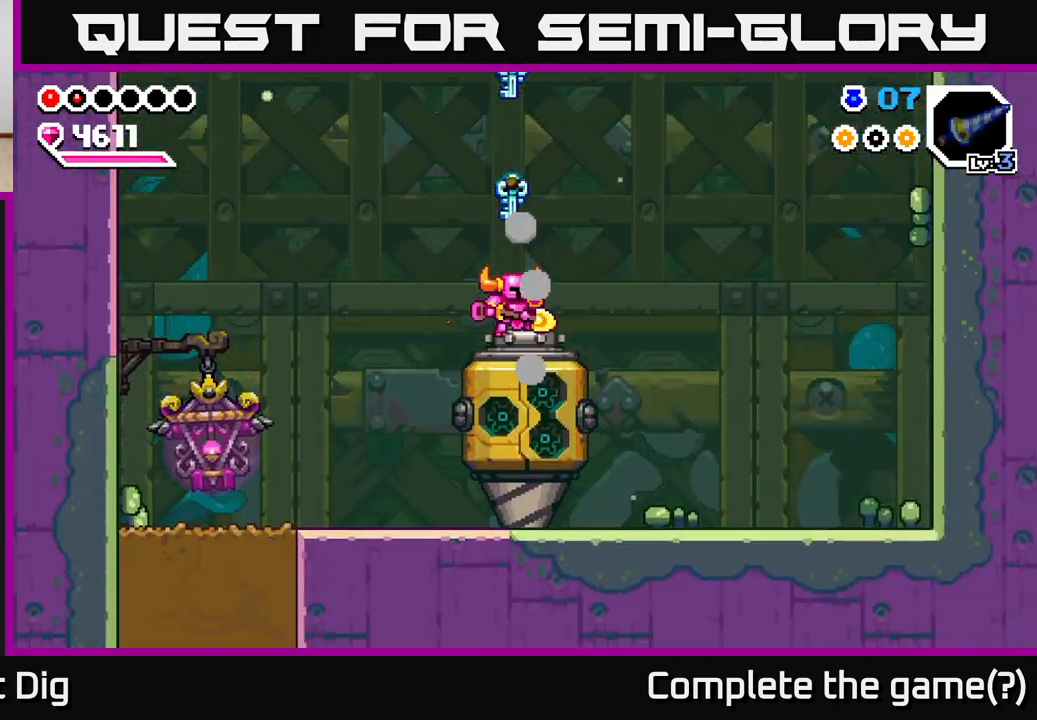
{"dt_ms": 500, "buttons": [], "left_stick": "right", "right_stick": "center", "events": [[483, "left_stick", "right"]]}
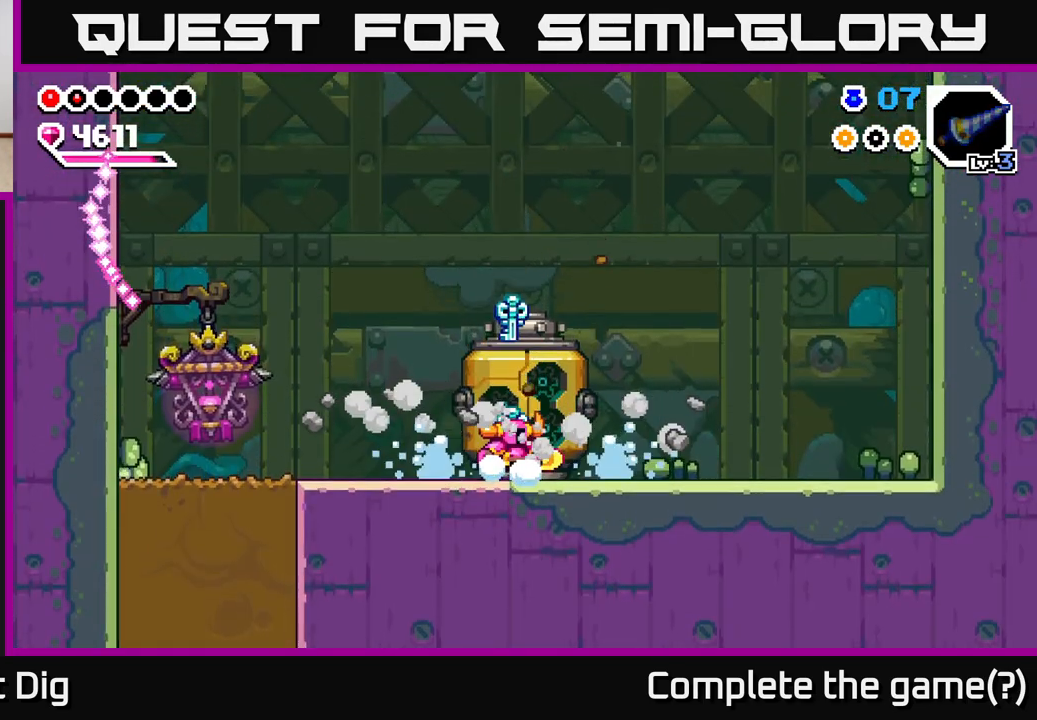
{"dt_ms": 500, "buttons": [], "left_stick": "left", "right_stick": "center", "events": [[400, "left_stick", "left"]]}
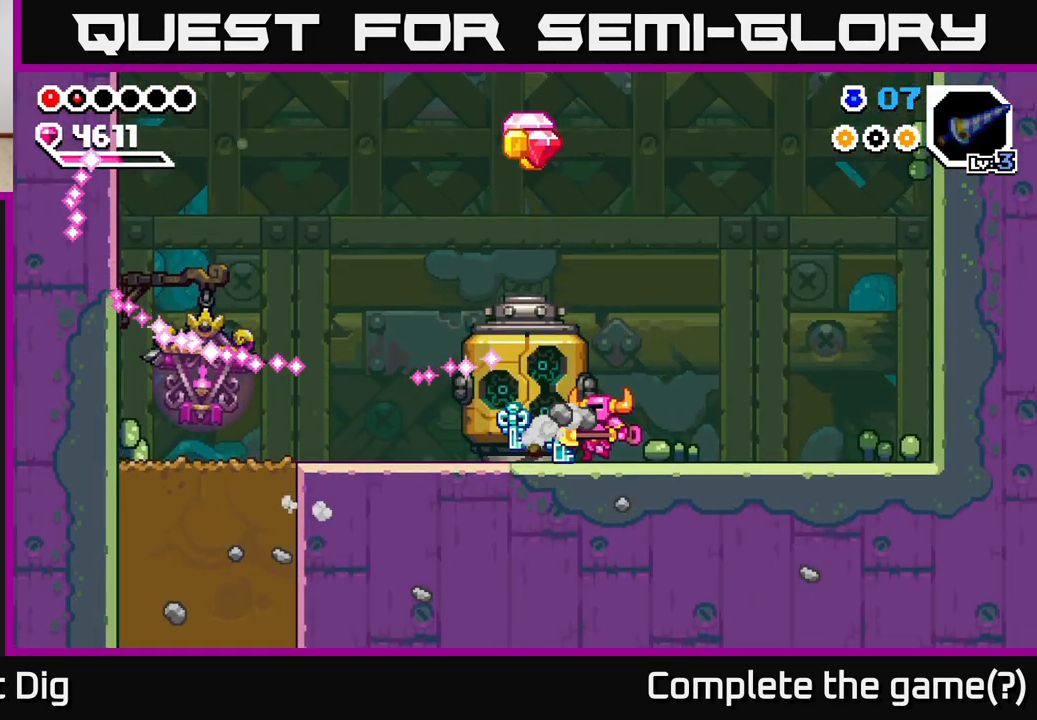
{"dt_ms": 1000, "buttons": [], "left_stick": "left", "right_stick": "center", "events": [[117, "left_stick", "center"], [733, "left_stick", "left"]]}
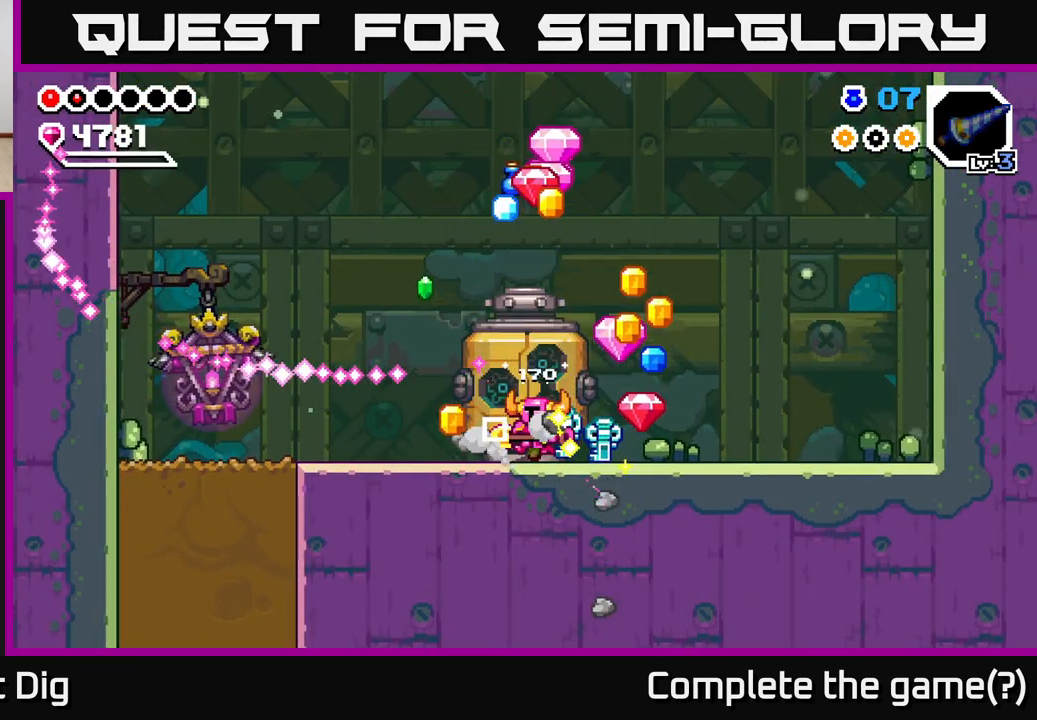
{"dt_ms": 500, "buttons": [], "left_stick": "left", "right_stick": "center", "events": []}
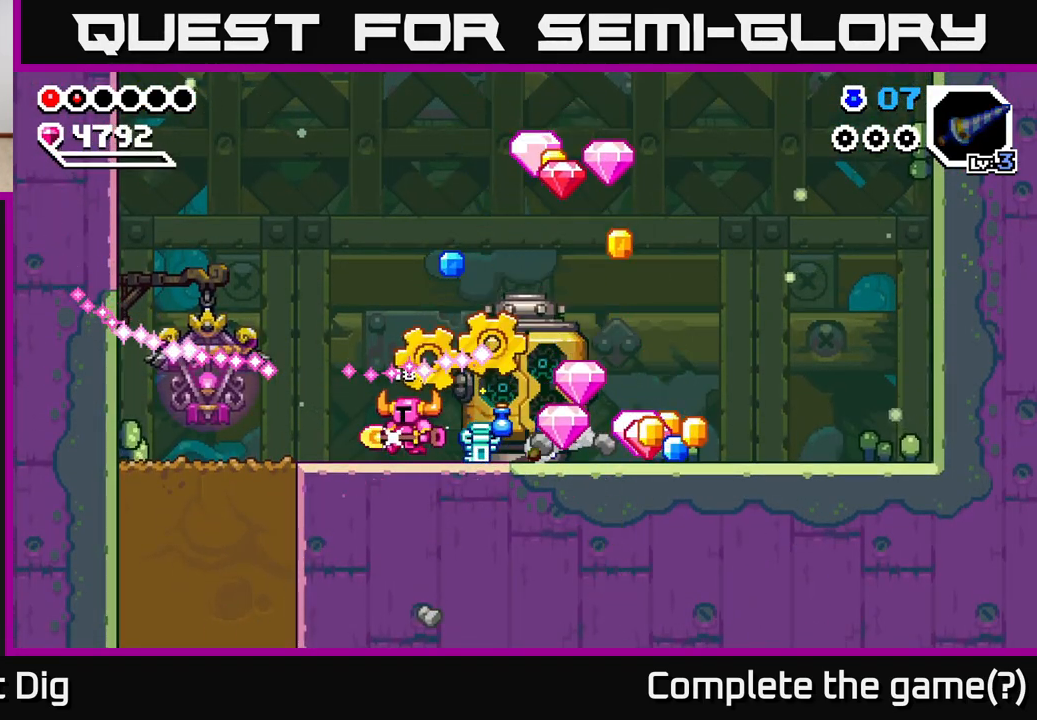
{"dt_ms": 500, "buttons": [], "left_stick": "right", "right_stick": "center", "events": [[133, "left_stick", "right"]]}
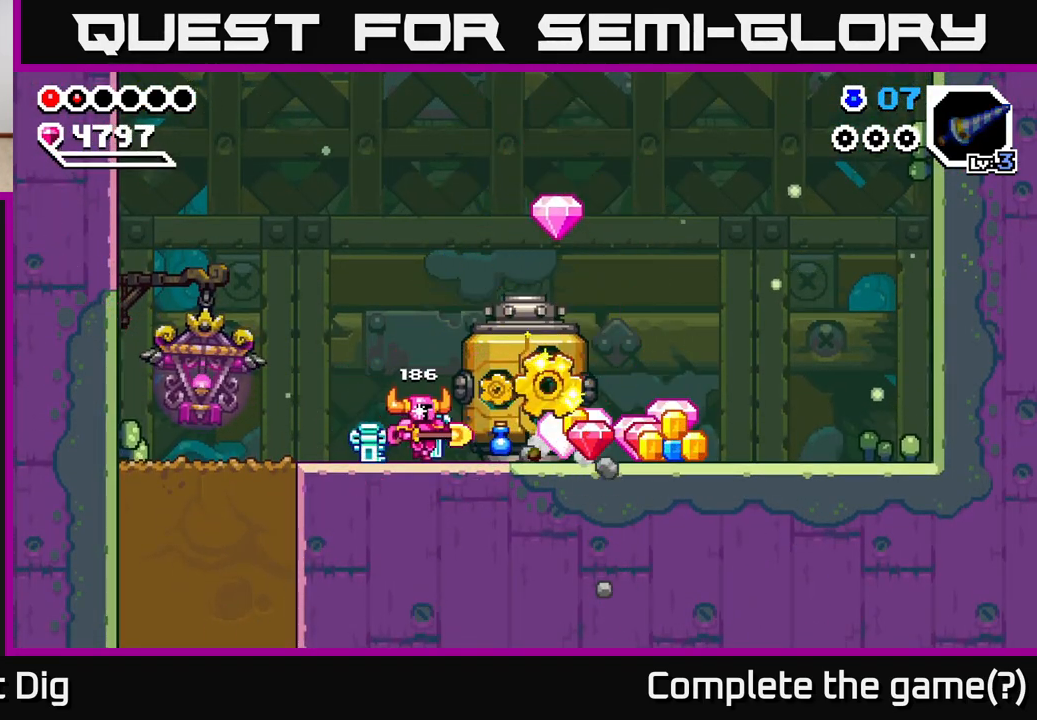
{"dt_ms": 500, "buttons": [], "left_stick": "right", "right_stick": "center", "events": []}
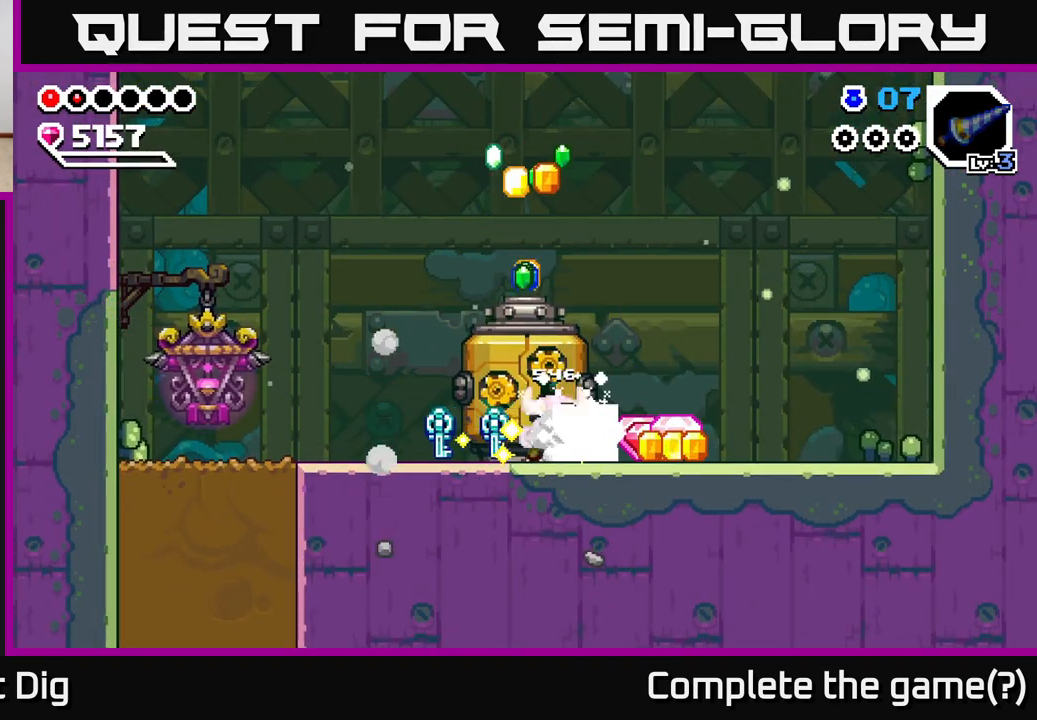
{"dt_ms": 500, "buttons": [], "left_stick": "right", "right_stick": "center", "events": []}
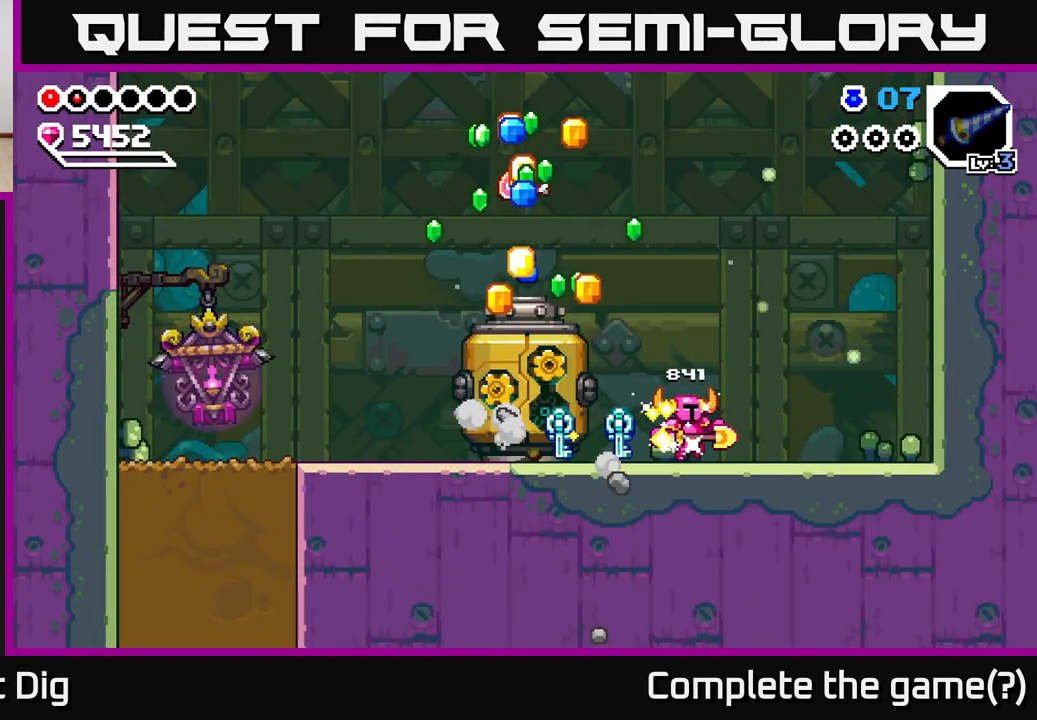
{"dt_ms": 500, "buttons": [], "left_stick": "left", "right_stick": "center", "events": [[117, "left_stick", "left"]]}
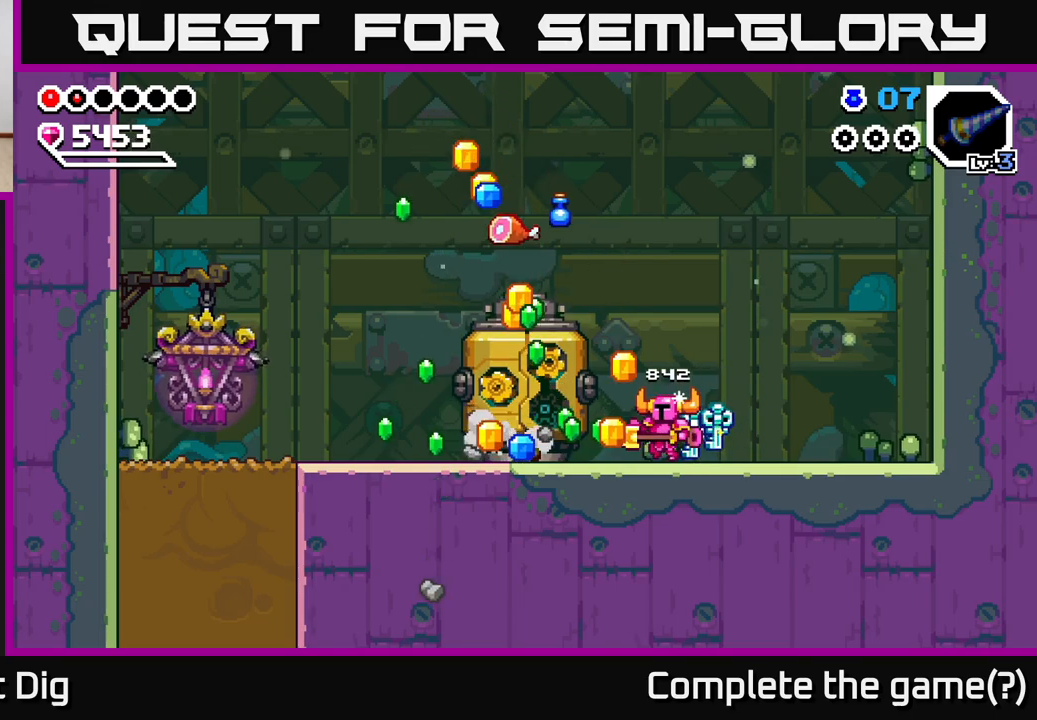
{"dt_ms": 500, "buttons": [], "left_stick": "left", "right_stick": "center", "events": [[233, "left_stick", "center"], [433, "left_stick", "left"]]}
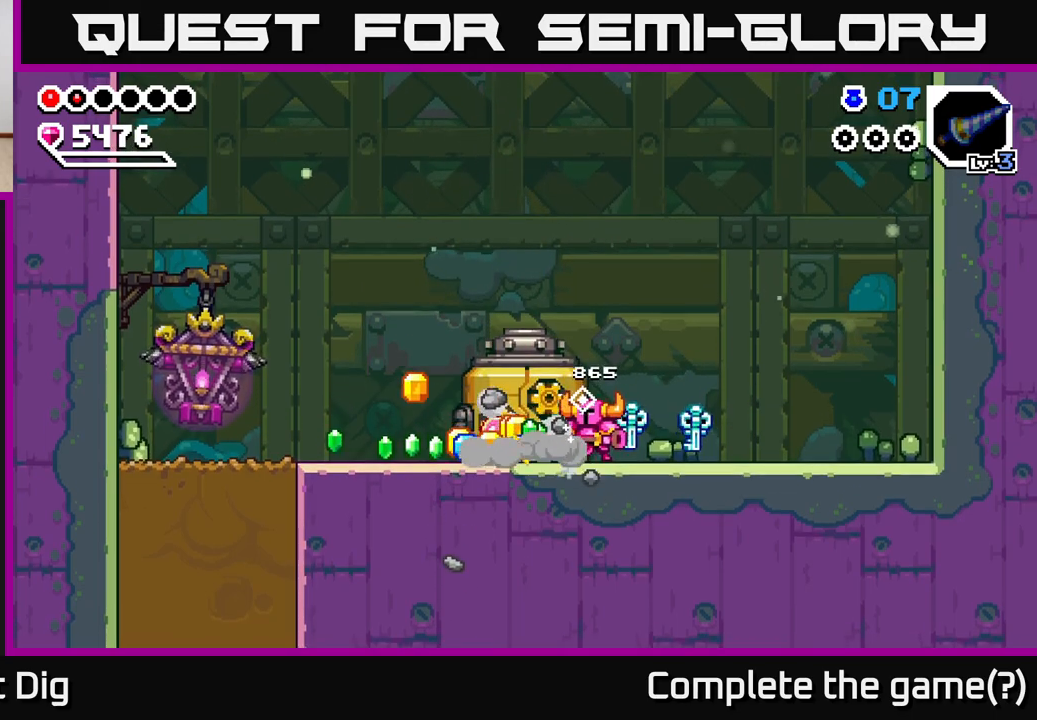
{"dt_ms": 500, "buttons": [], "left_stick": "left", "right_stick": "center", "events": []}
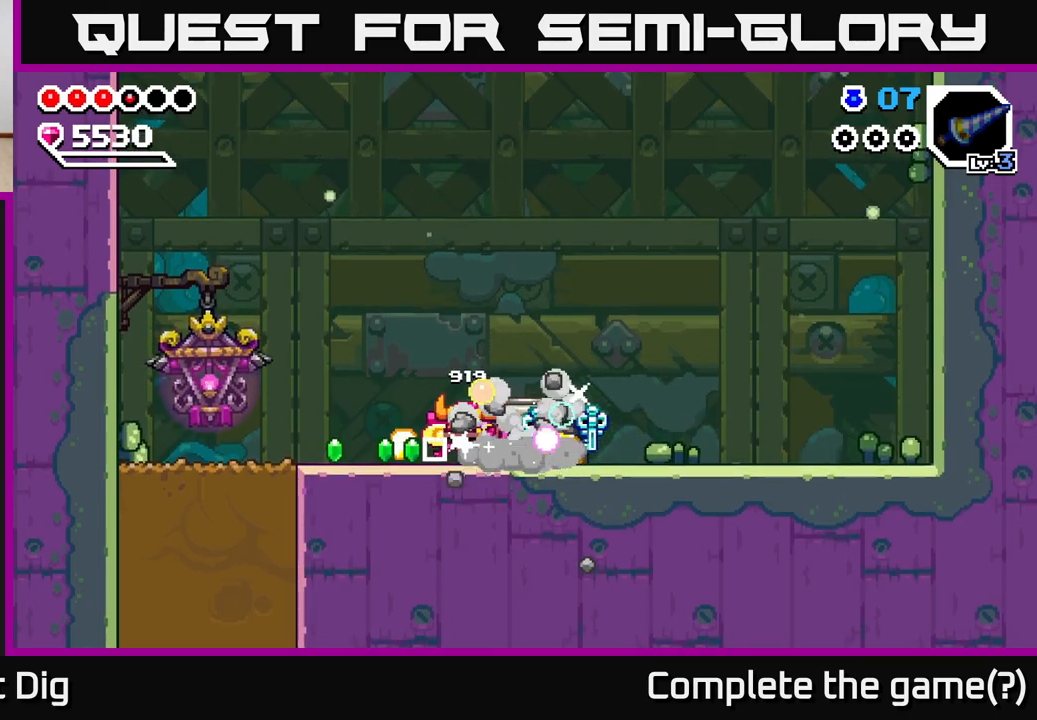
{"dt_ms": 500, "buttons": [], "left_stick": "left", "right_stick": "center", "events": []}
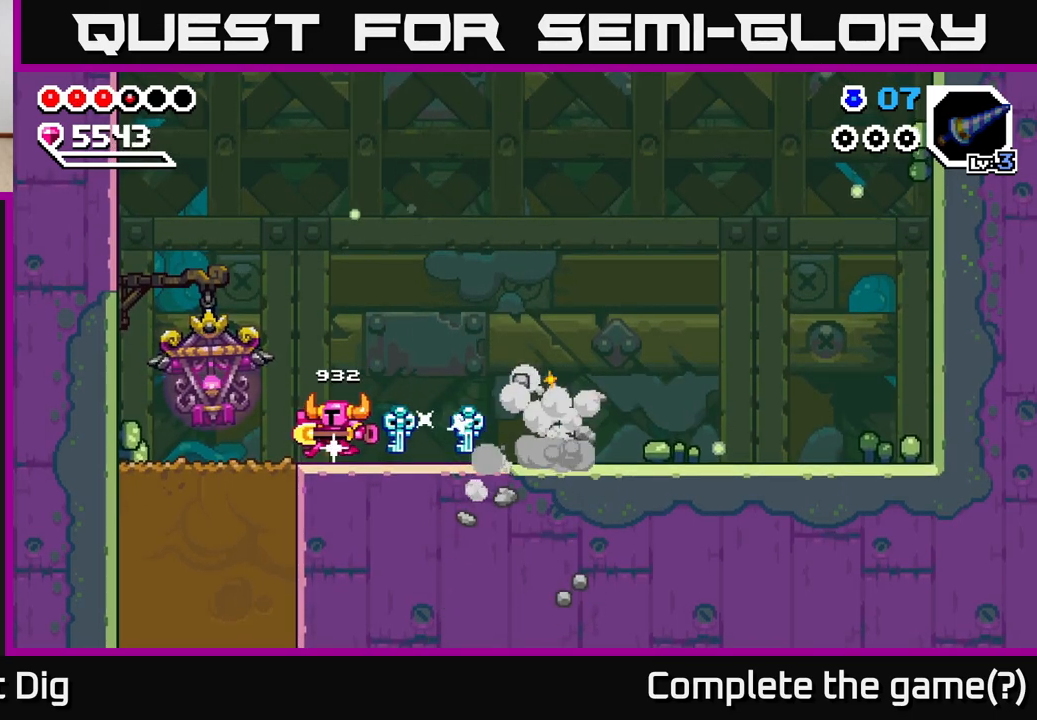
{"dt_ms": 500, "buttons": ["X"], "left_stick": "down", "right_stick": "center", "events": [[133, "left_stick", "up-left"], [467, "left_stick", "down"], [500, "X", "down"]]}